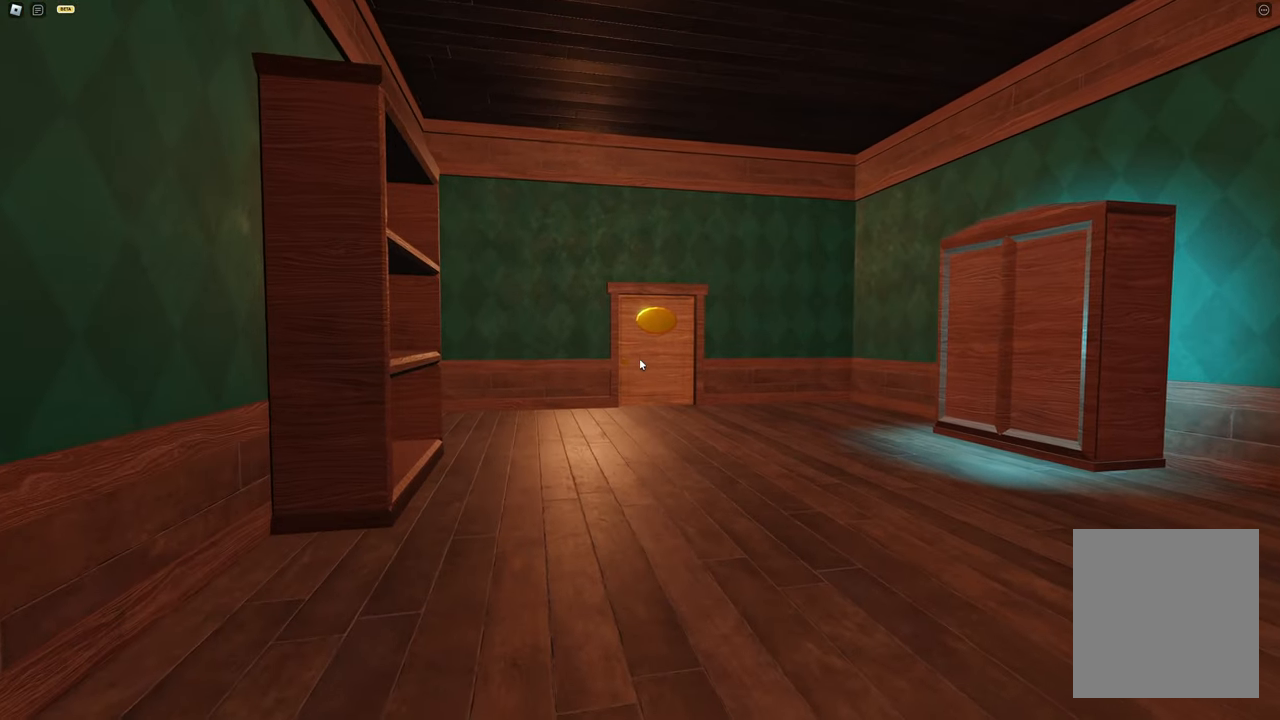
Gameplay with keyboard; each line is a JSON object with the keys held at the frame after it. "events" lists presses ("down") and releases ("up") of "a", "d", "s", "space" and "w" between this image and that frame as [ms after this image, input, new state], when the widget could be followed in between. No other keys are recorded. Mouse input is not recorded.
{"keys": [], "events": [[50, "w", "up"], [183, "s", "down"], [417, "s", "up"]]}
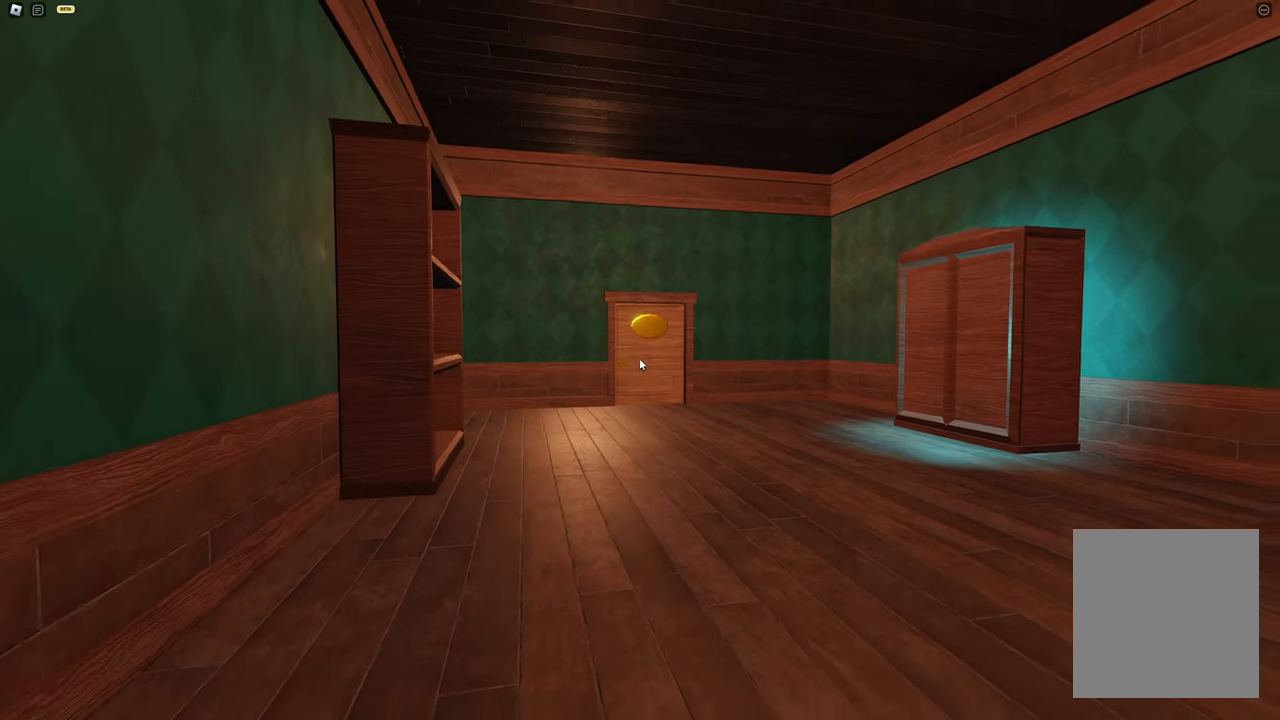
{"keys": ["w"], "events": [[50, "w", "down"]]}
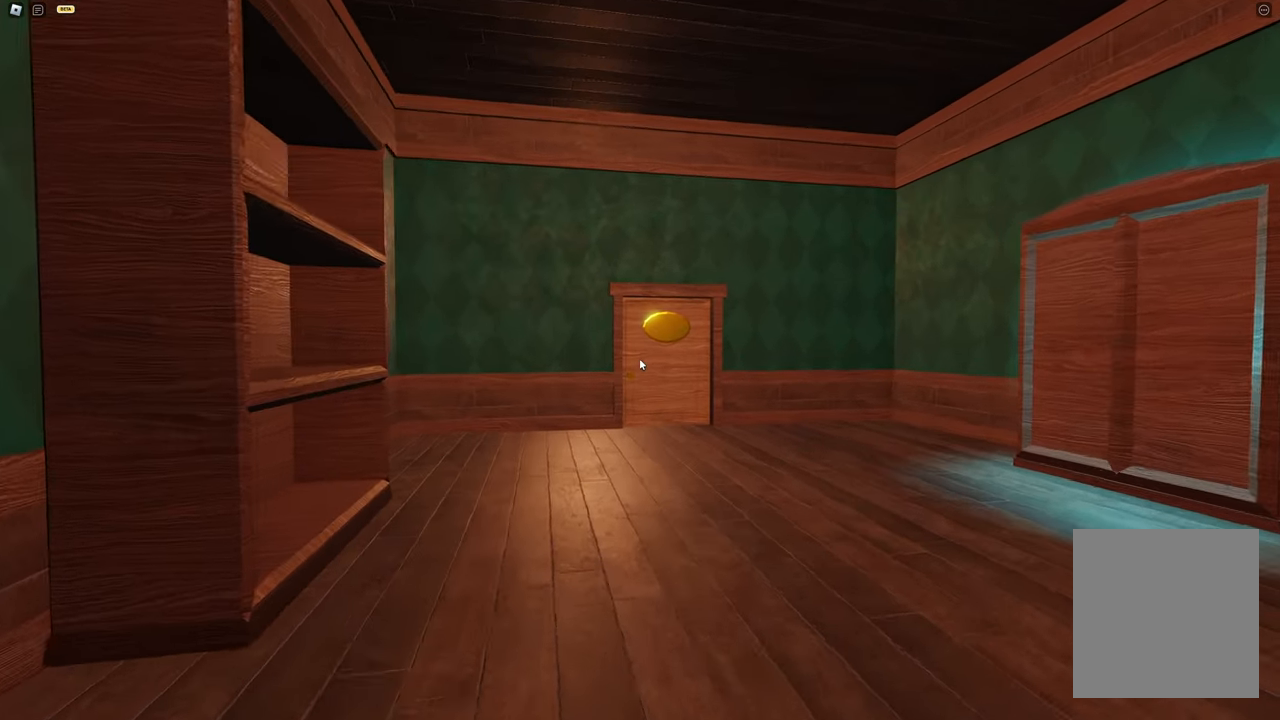
{"keys": ["w"], "events": []}
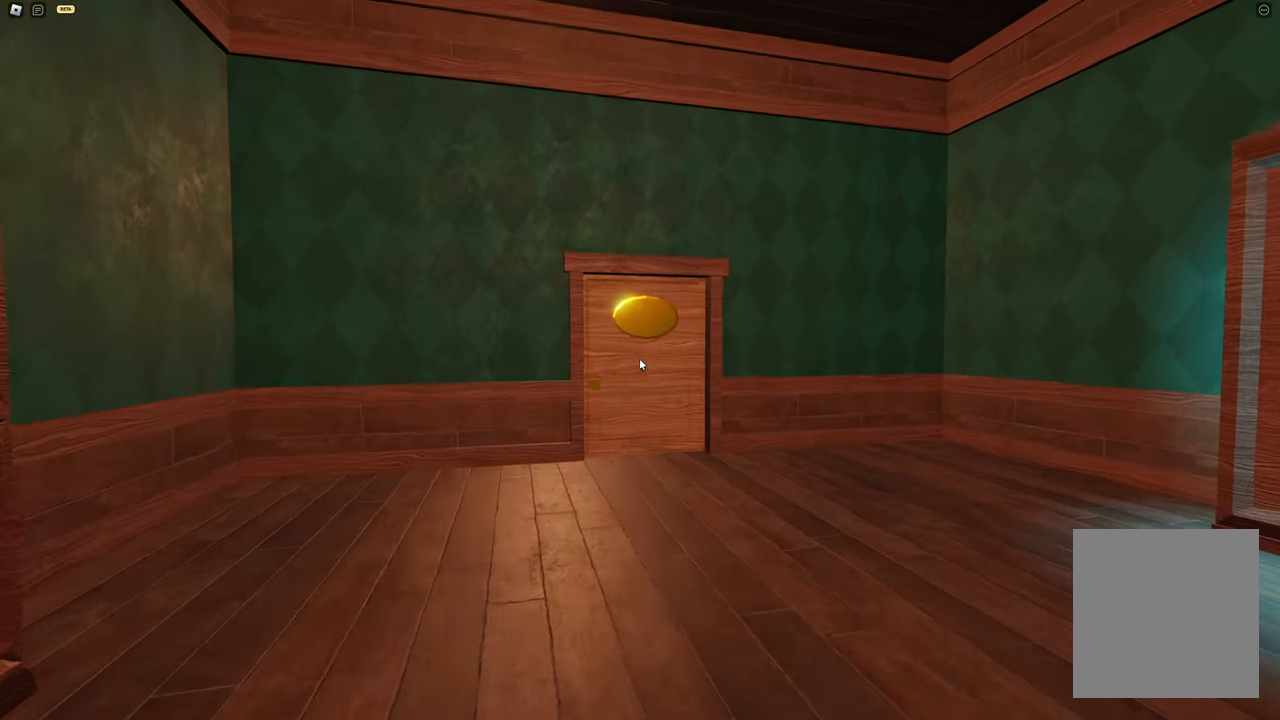
{"keys": ["a"], "events": [[183, "a", "down"], [283, "w", "up"], [383, "a", "up"], [467, "a", "down"]]}
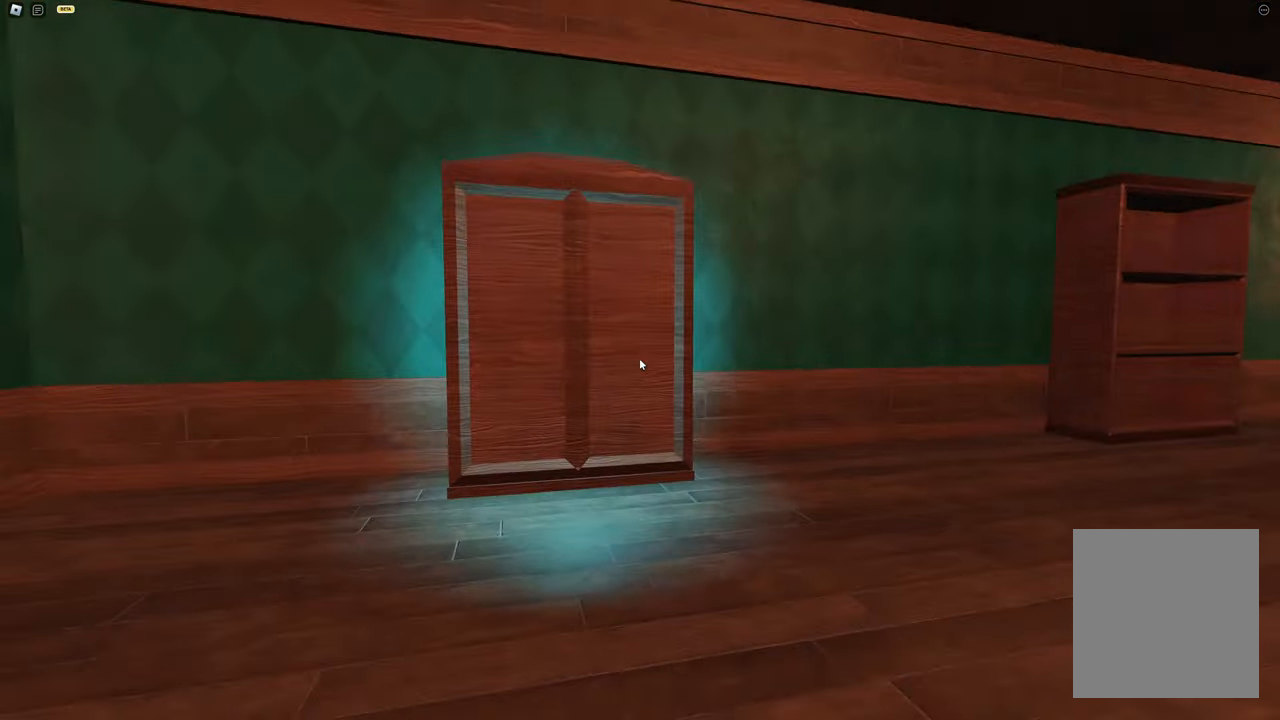
{"keys": ["w"], "events": [[167, "w", "down"], [333, "a", "up"]]}
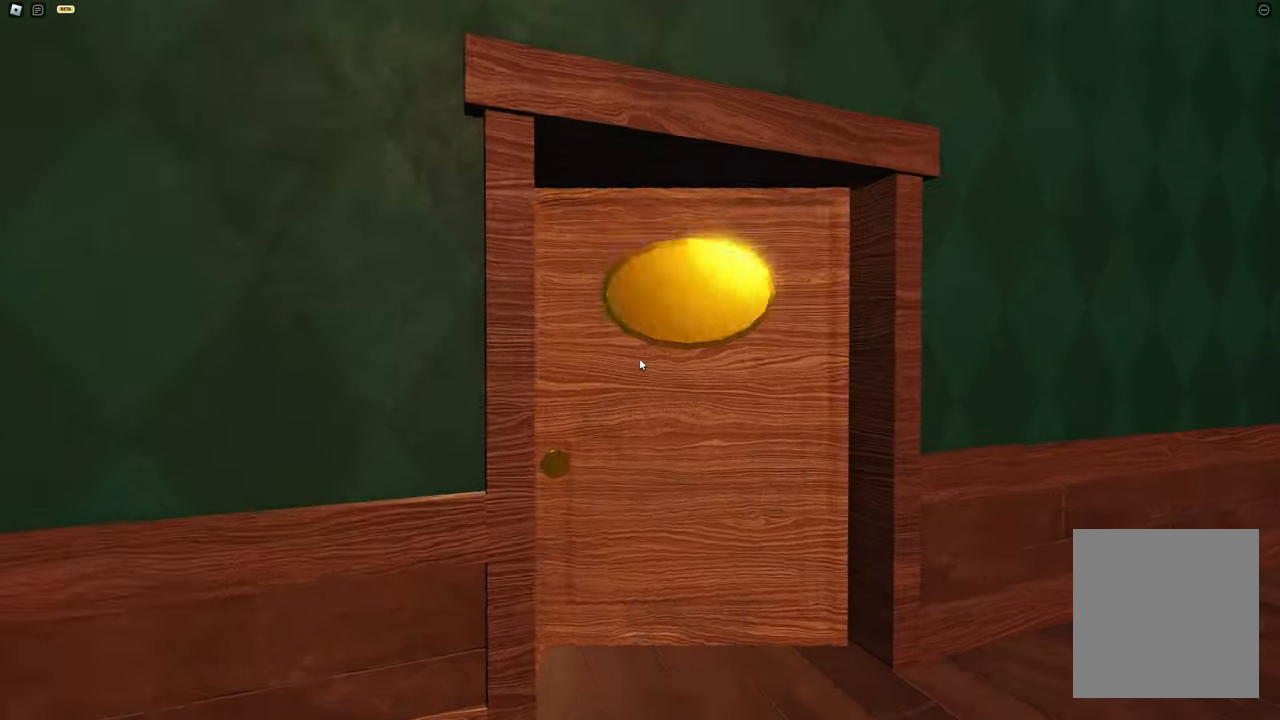
{"keys": ["w"], "events": []}
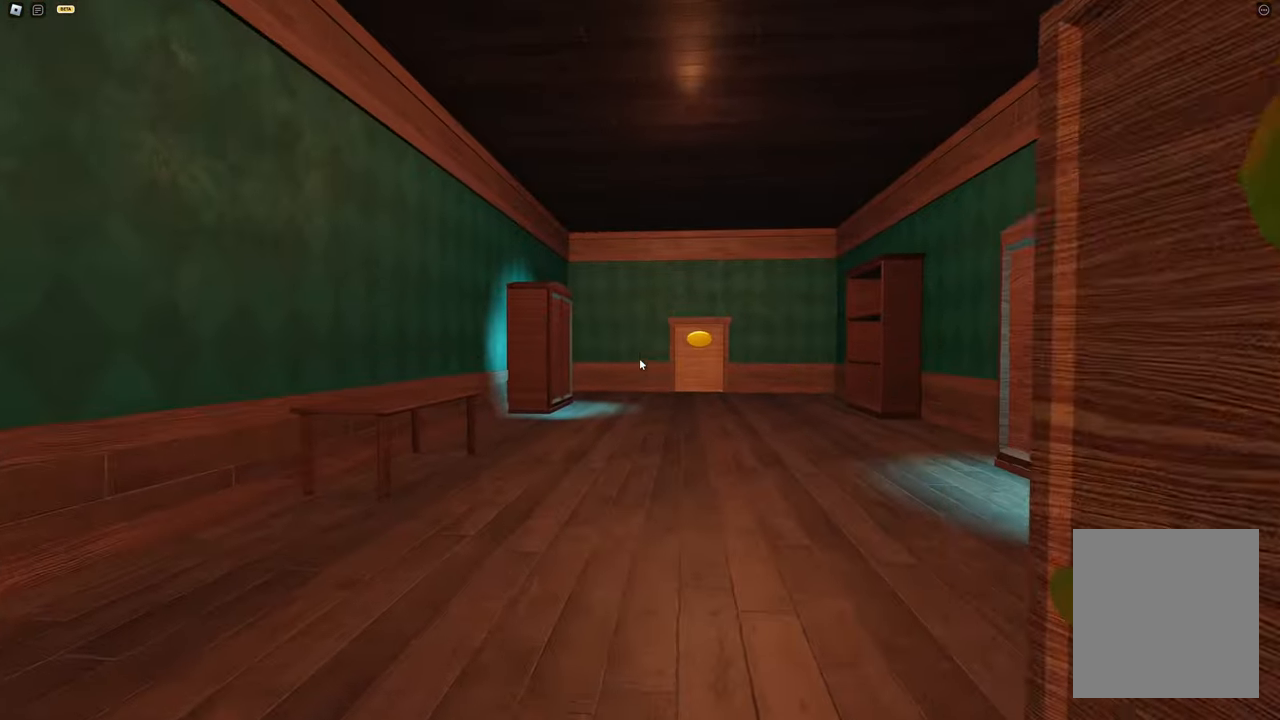
{"keys": ["w"], "events": []}
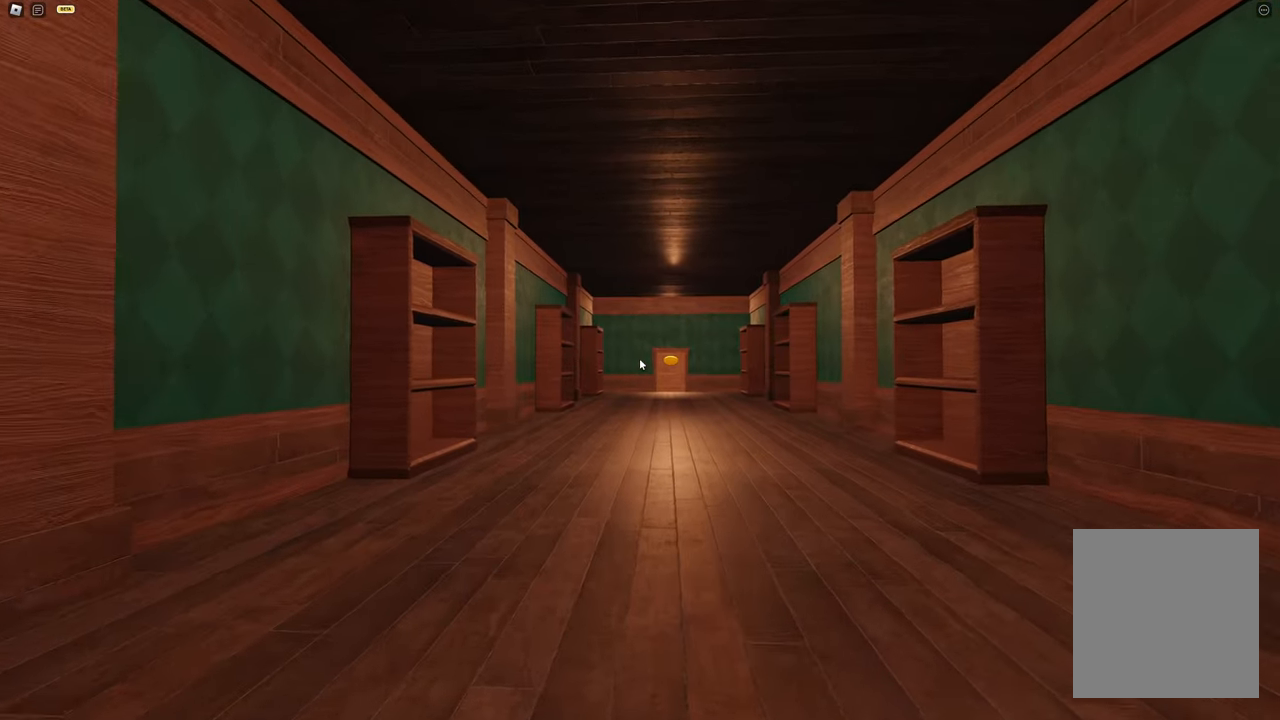
{"keys": ["w"], "events": [[133, "d", "down"], [317, "d", "up"]]}
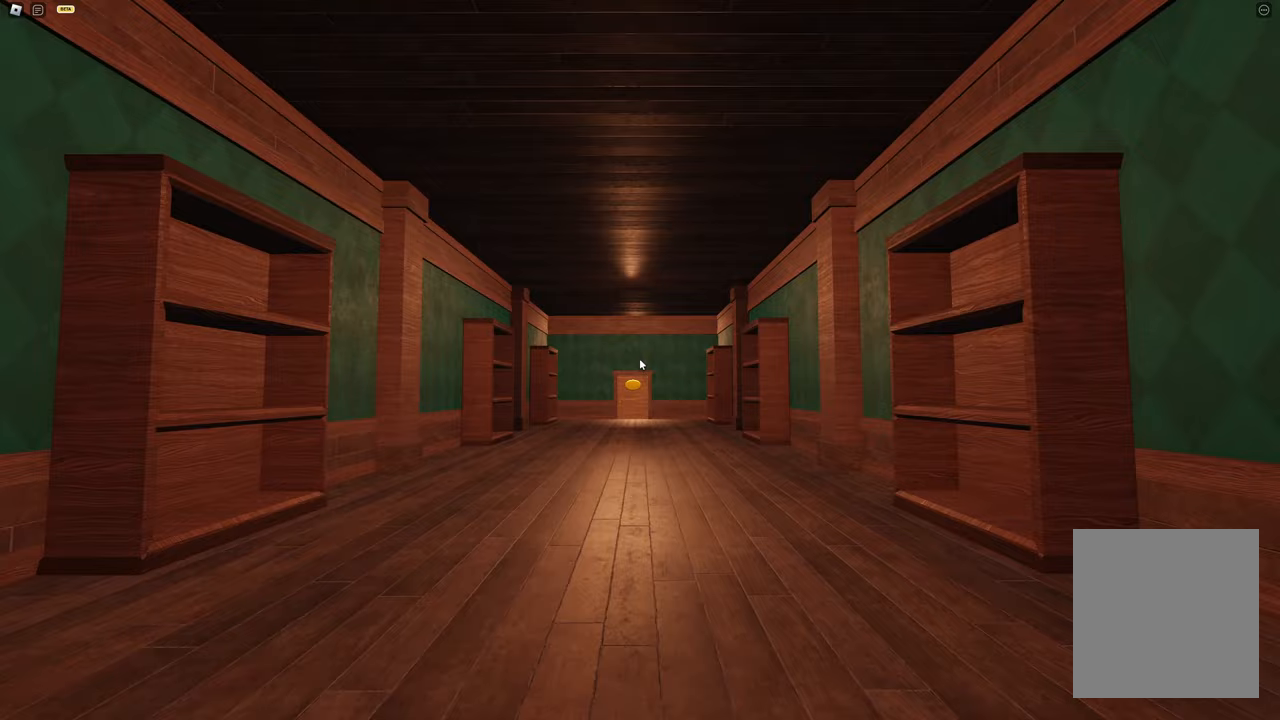
{"keys": ["w"], "events": []}
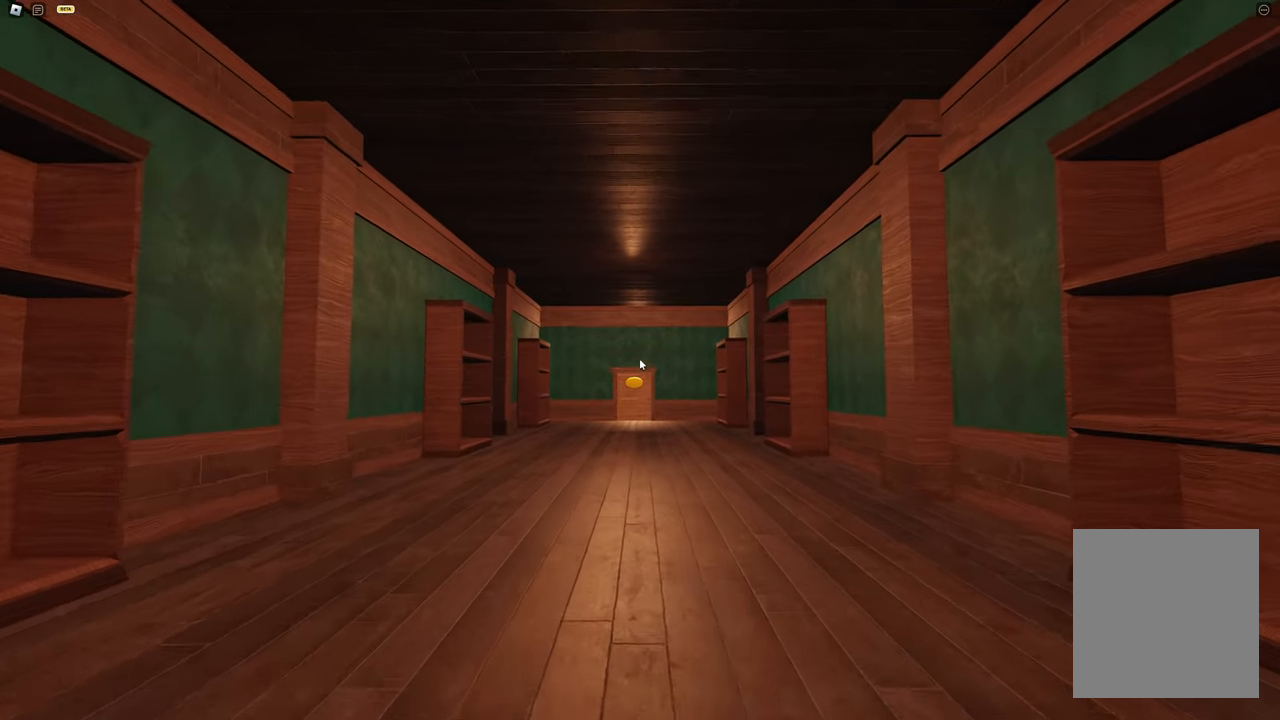
{"keys": ["w"], "events": []}
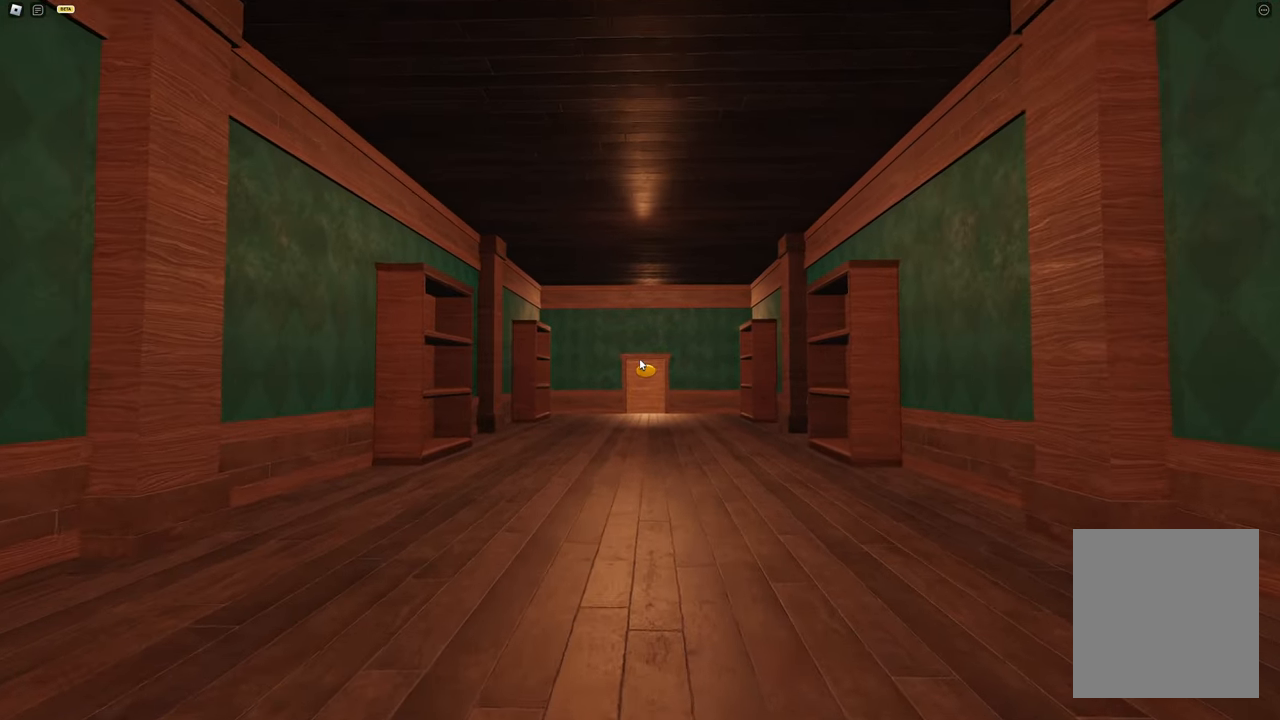
{"keys": ["w"], "events": []}
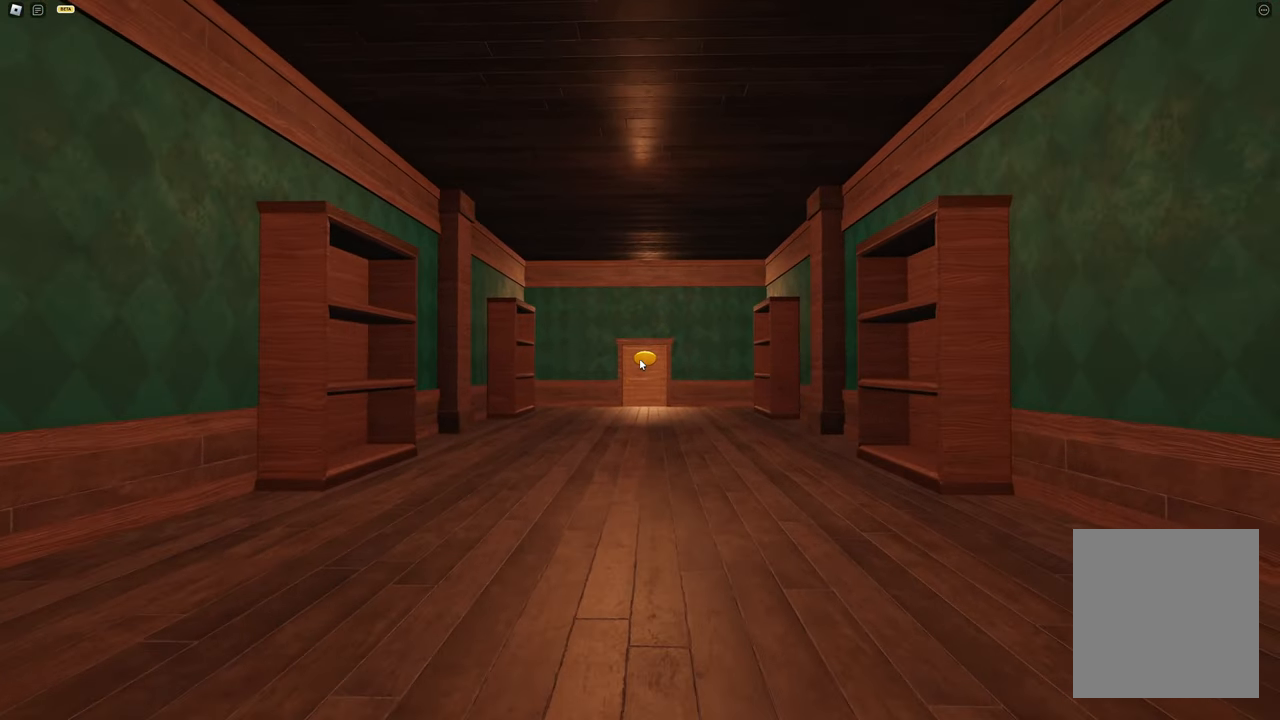
{"keys": ["w"], "events": []}
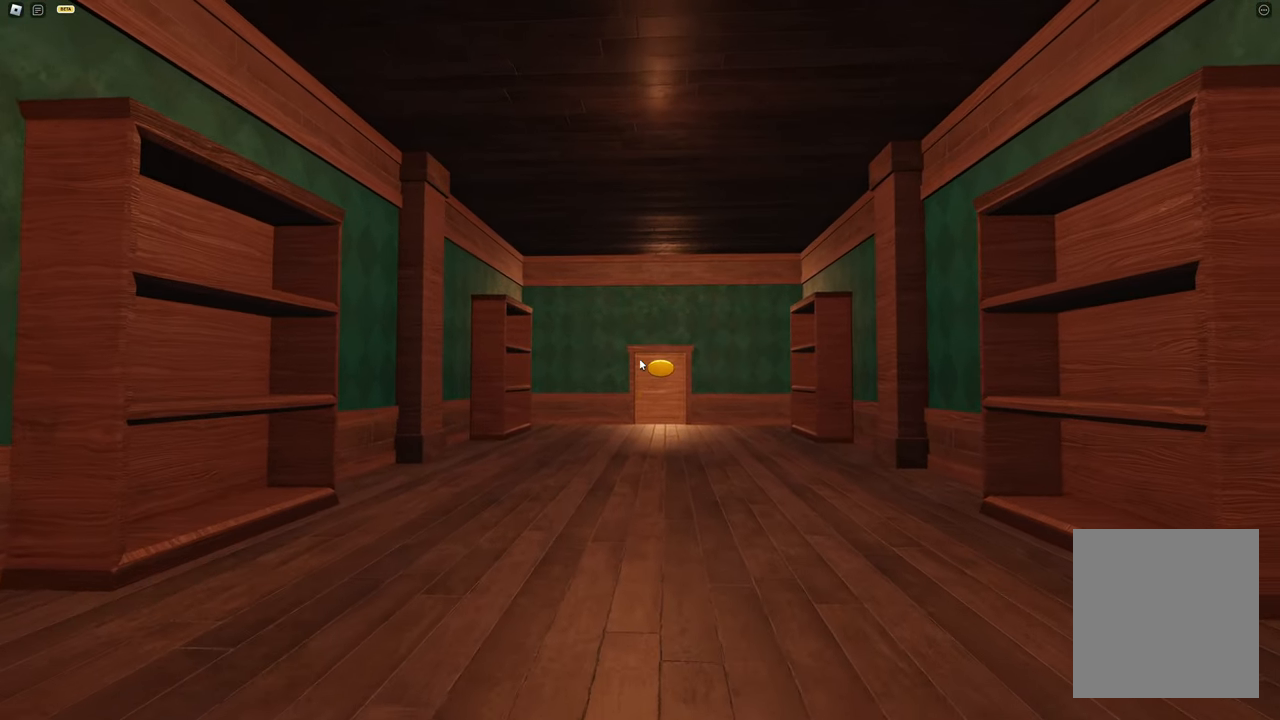
{"keys": ["w"], "events": []}
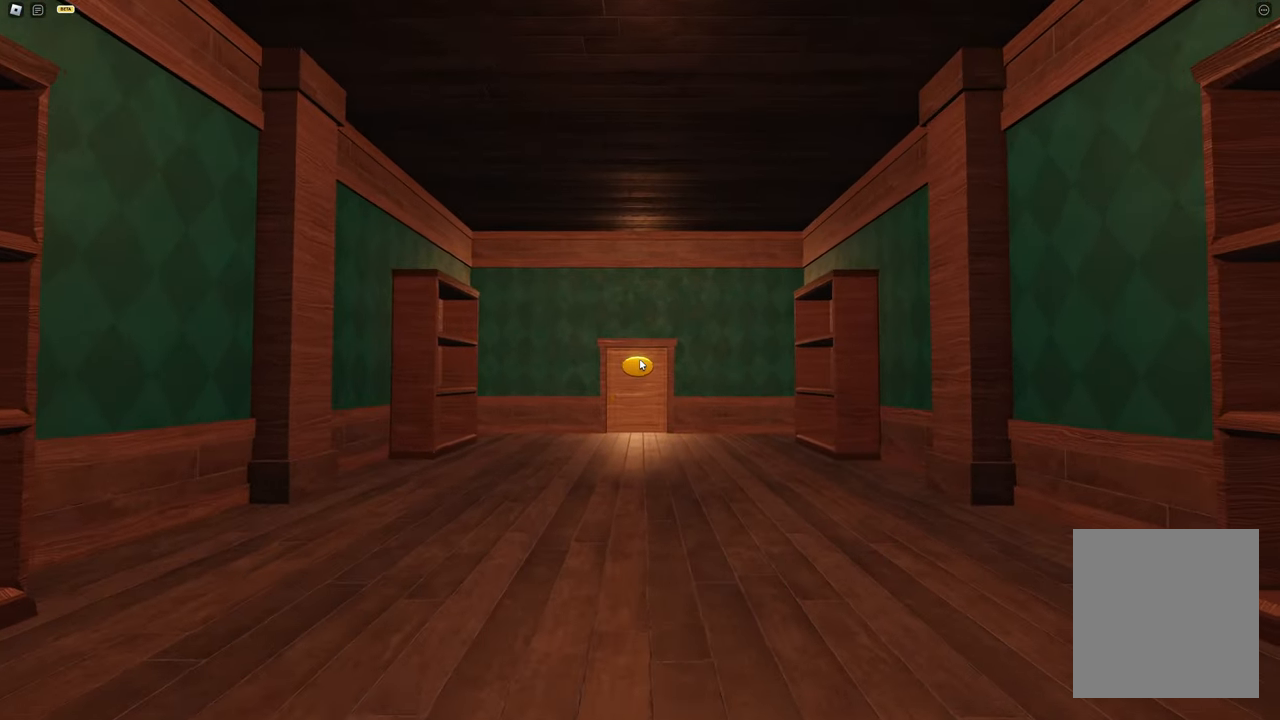
{"keys": ["w"], "events": []}
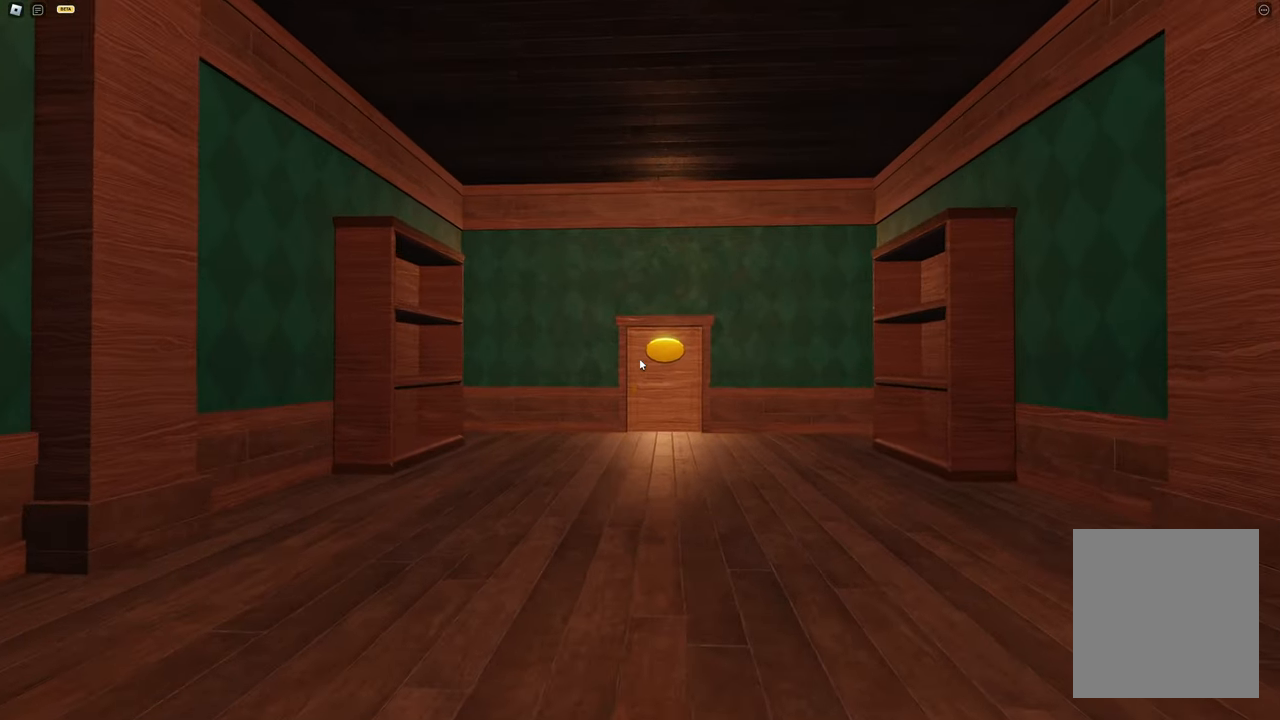
{"keys": ["w"], "events": []}
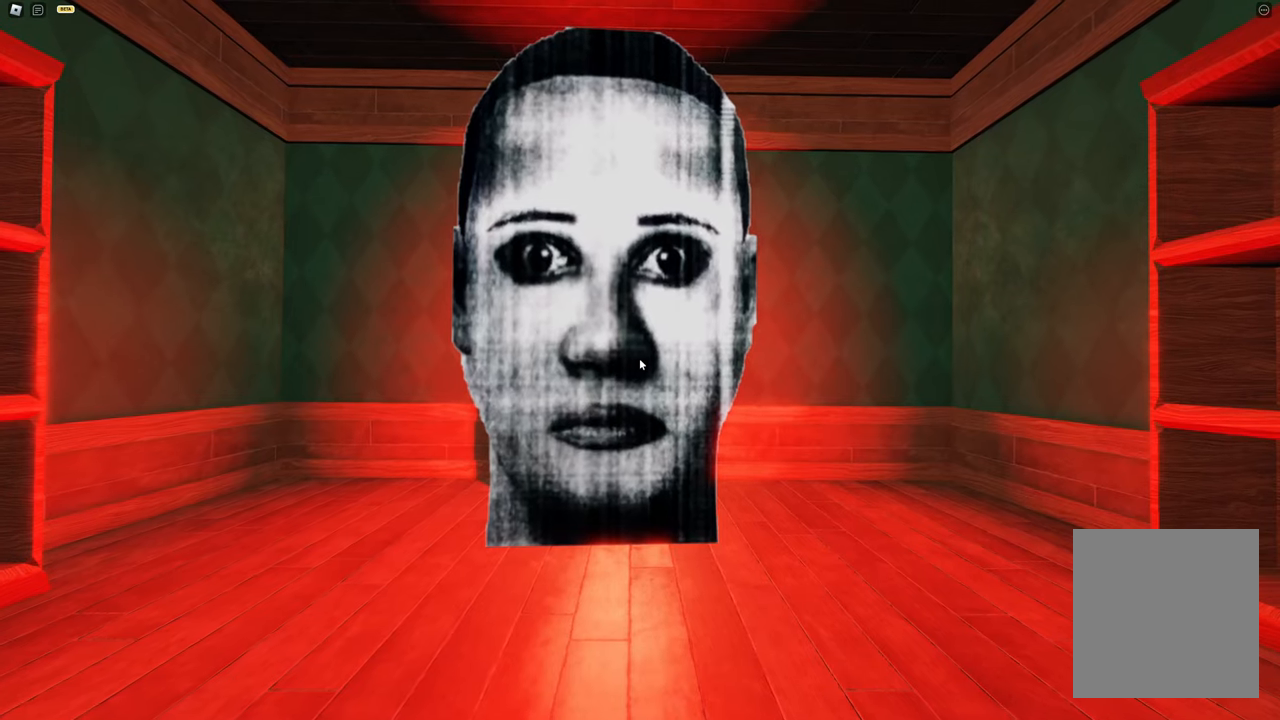
{"keys": ["s"], "events": [[167, "w", "up"], [300, "a", "down"], [400, "s", "down"], [483, "a", "up"]]}
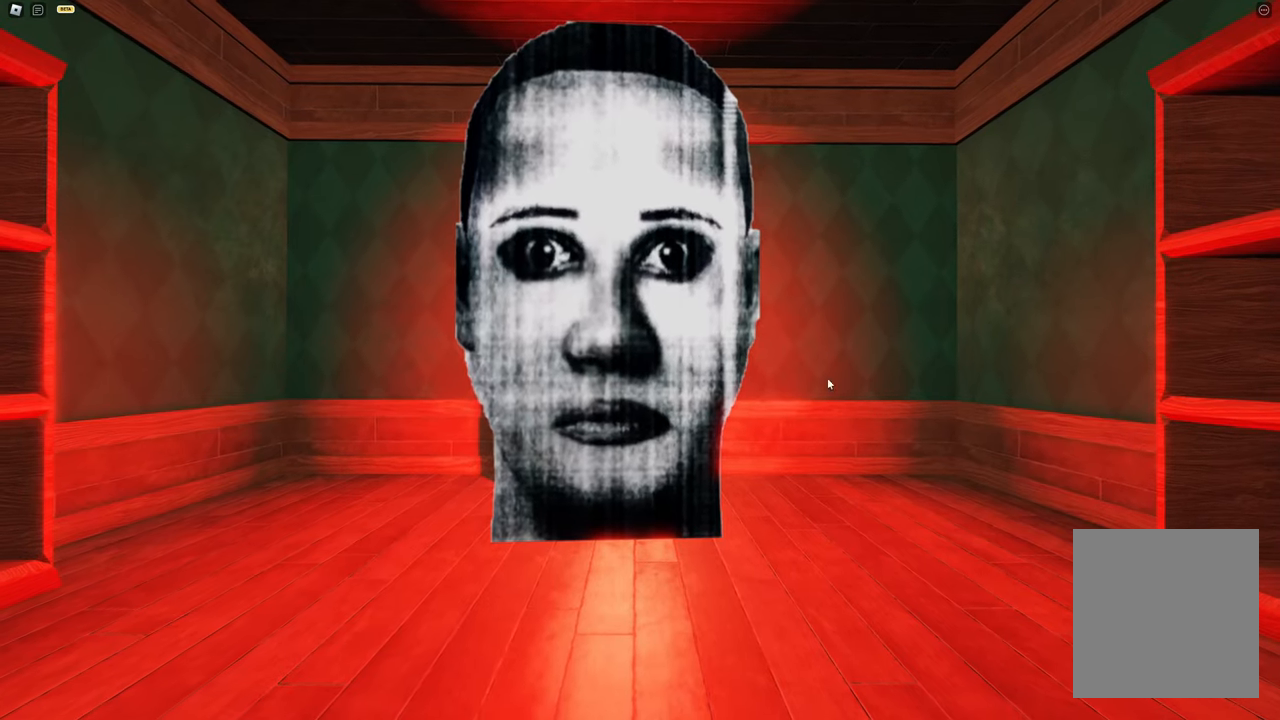
{"keys": [], "events": [[317, "s", "up"]]}
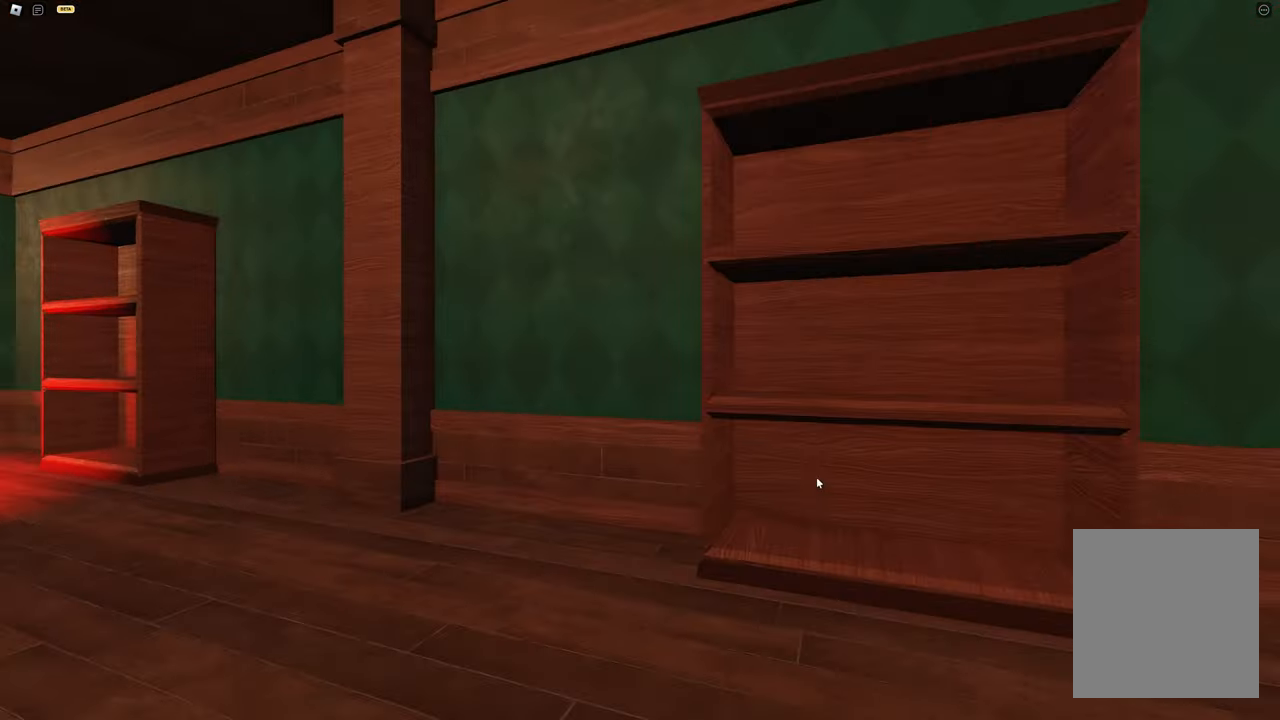
{"keys": [], "events": []}
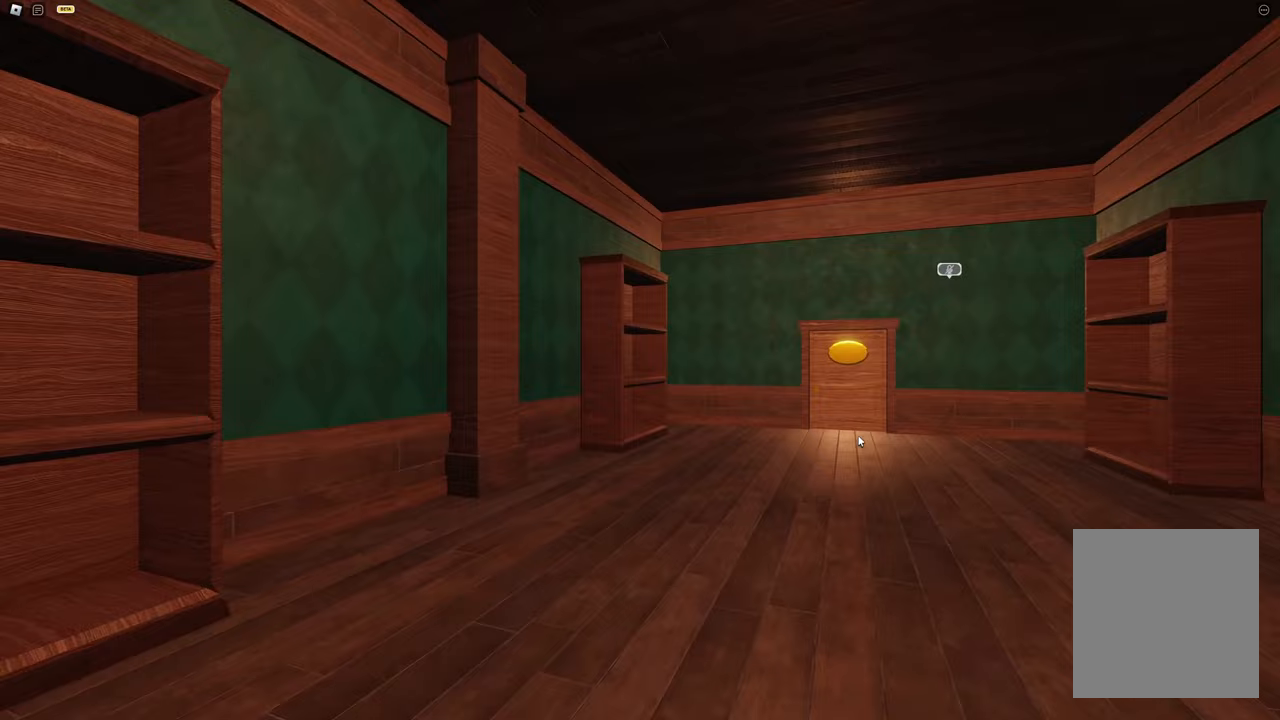
{"keys": ["w"], "events": [[450, "w", "down"]]}
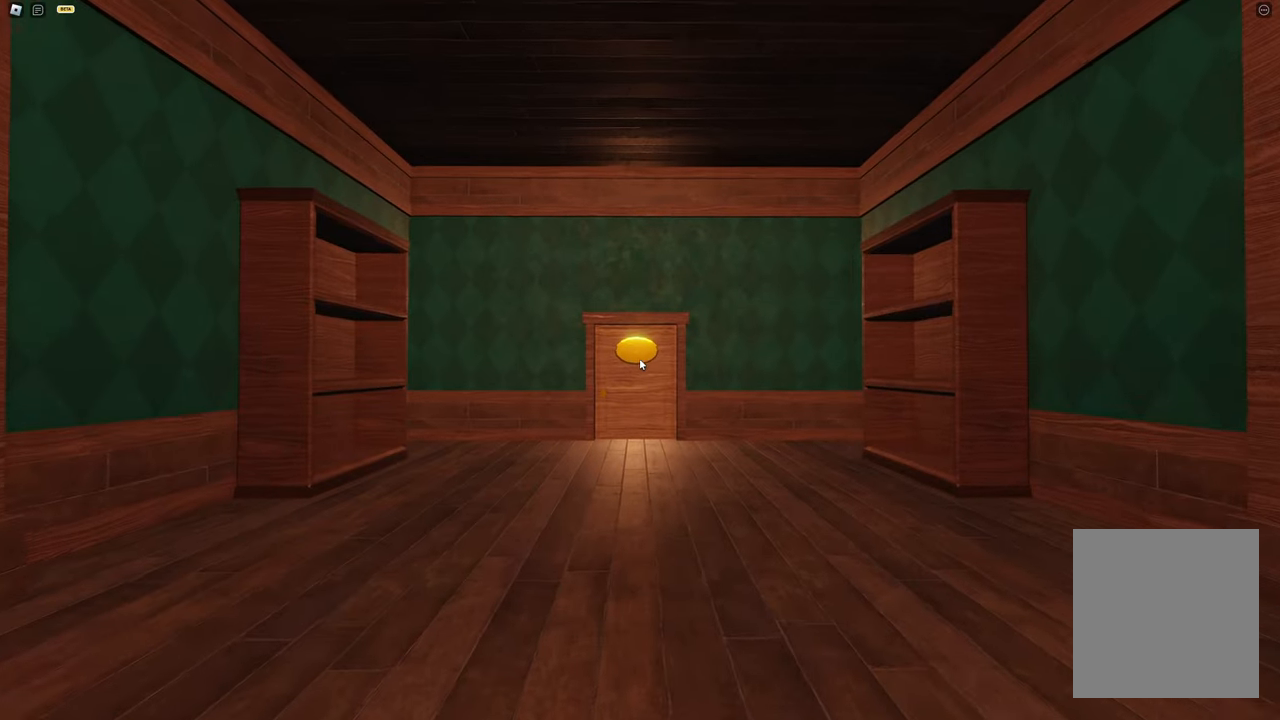
{"keys": ["w"], "events": []}
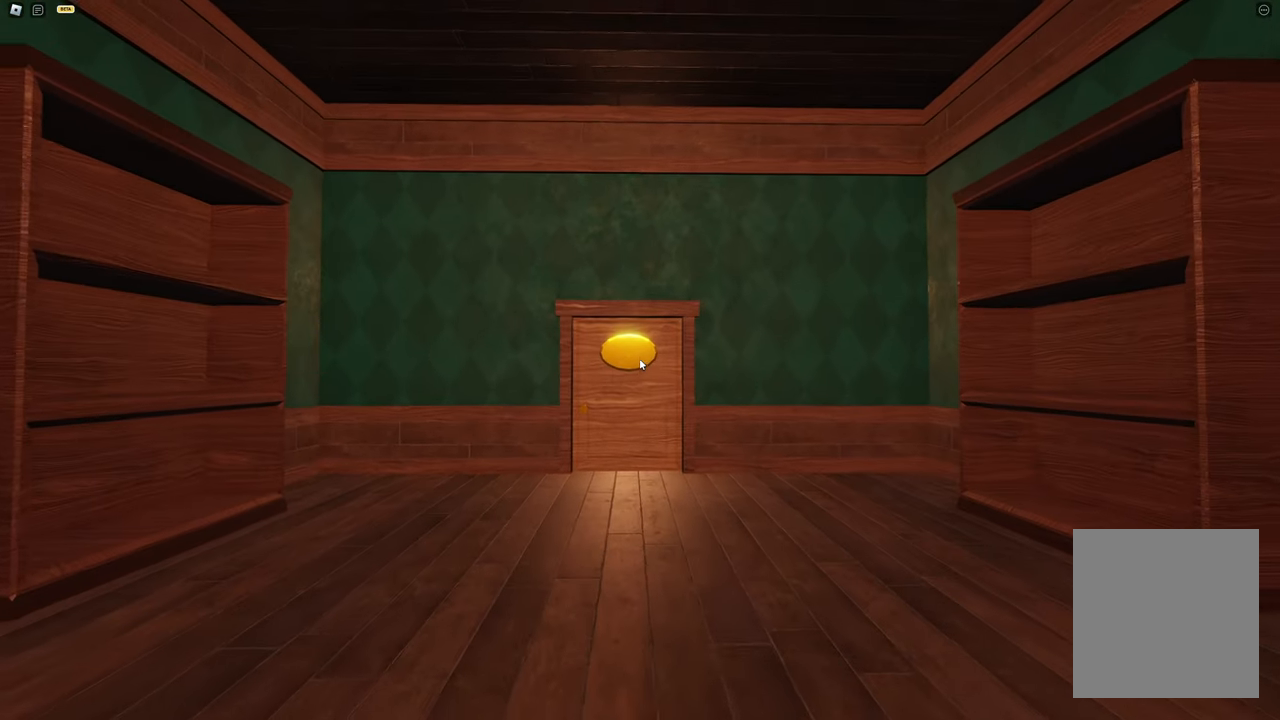
{"keys": ["a", "s"], "events": [[100, "a", "down"], [200, "w", "up"], [233, "s", "down"]]}
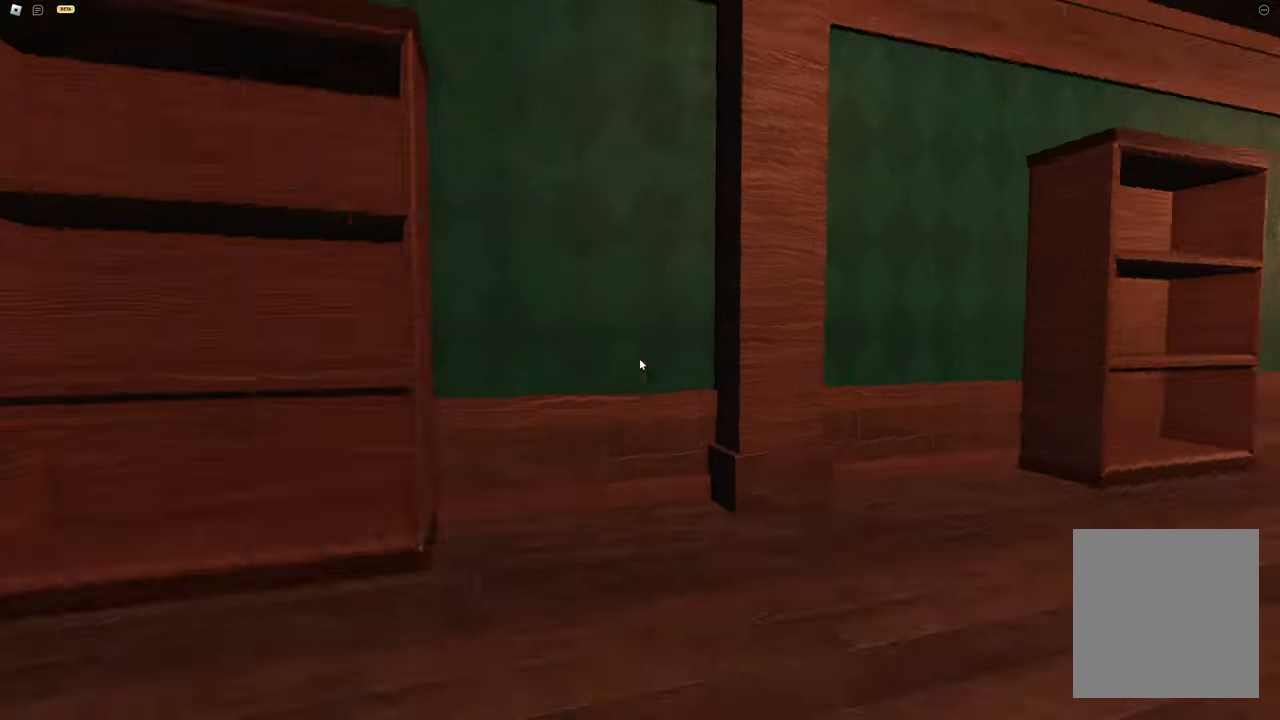
{"keys": ["a", "s"], "events": [[17, "s", "up"], [67, "w", "down"], [200, "a", "up"], [350, "a", "down"], [433, "w", "up"], [483, "s", "down"]]}
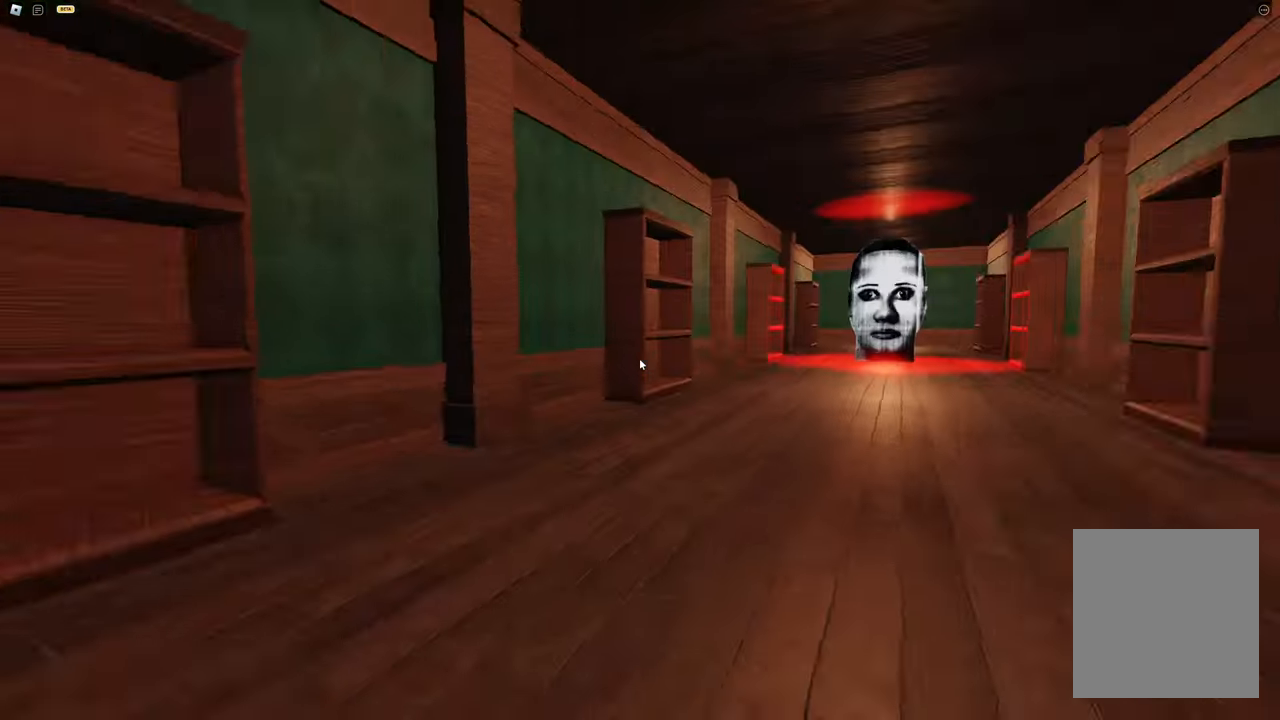
{"keys": ["w"], "events": [[83, "a", "up"], [183, "a", "down"], [217, "s", "up"], [317, "w", "down"], [367, "a", "up"]]}
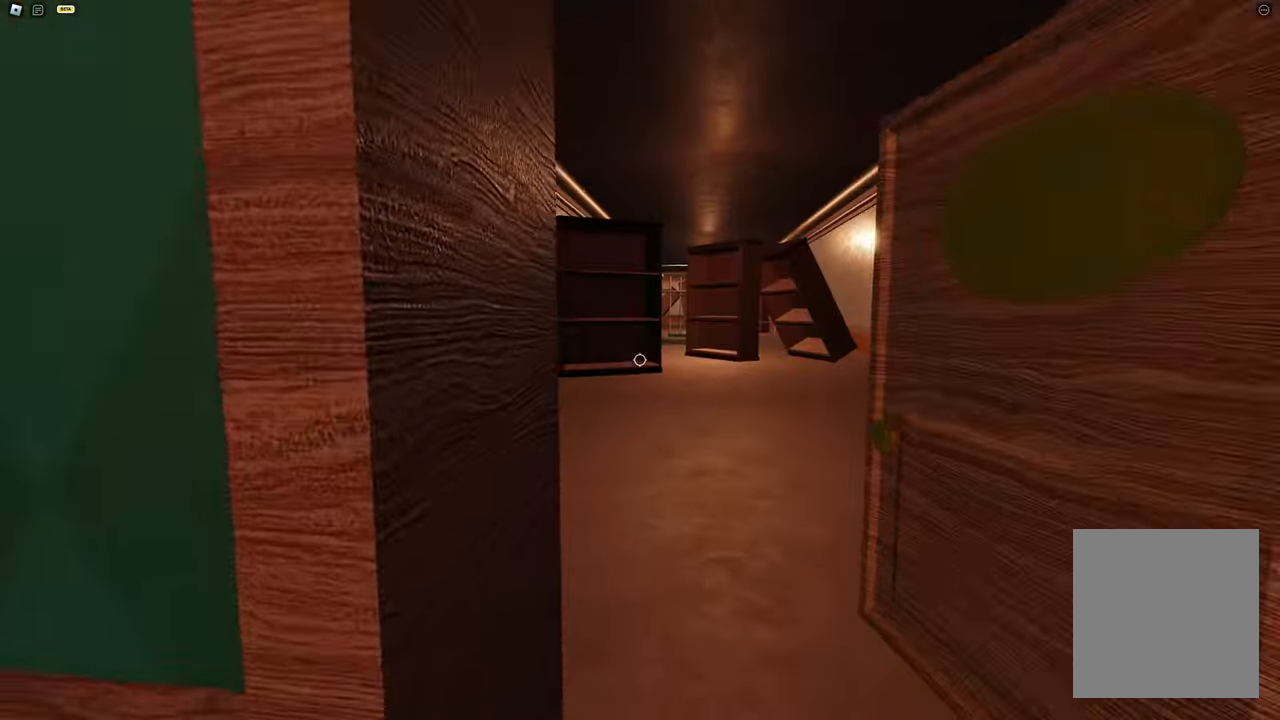
{"keys": ["w"], "events": []}
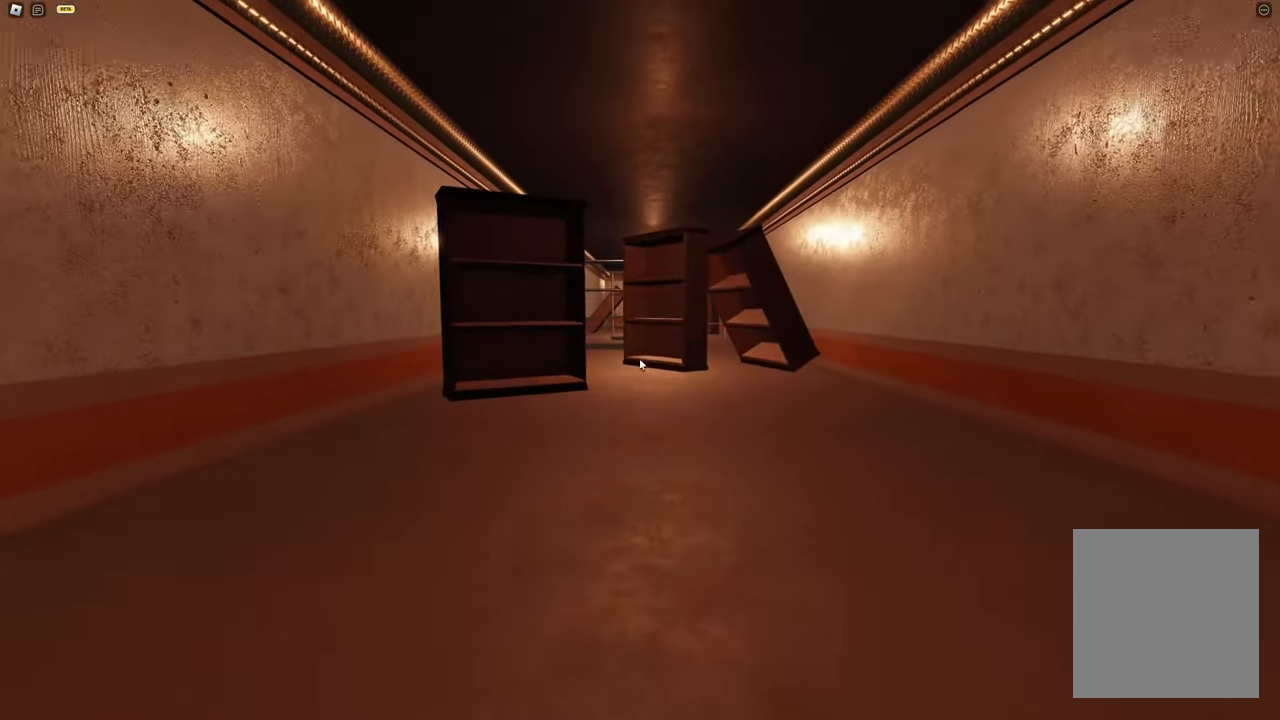
{"keys": ["w"], "events": []}
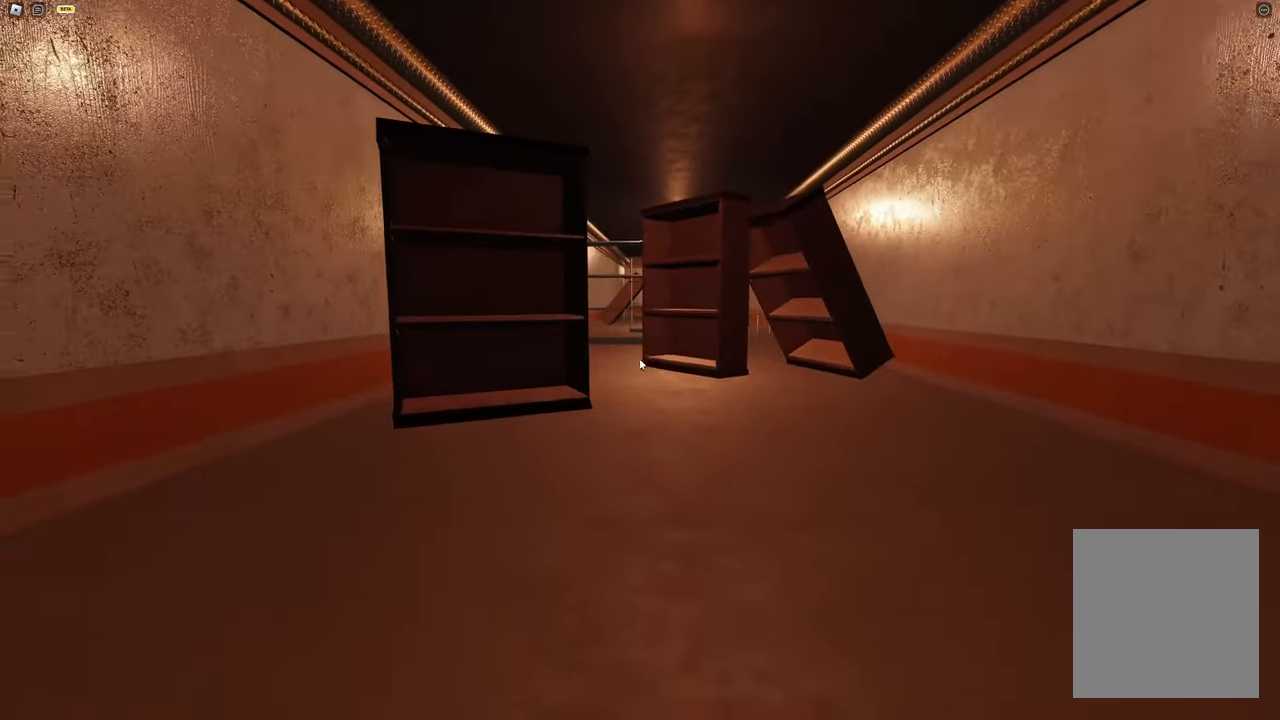
{"keys": ["a", "s"], "events": [[83, "a", "down"], [167, "w", "up"], [267, "s", "down"]]}
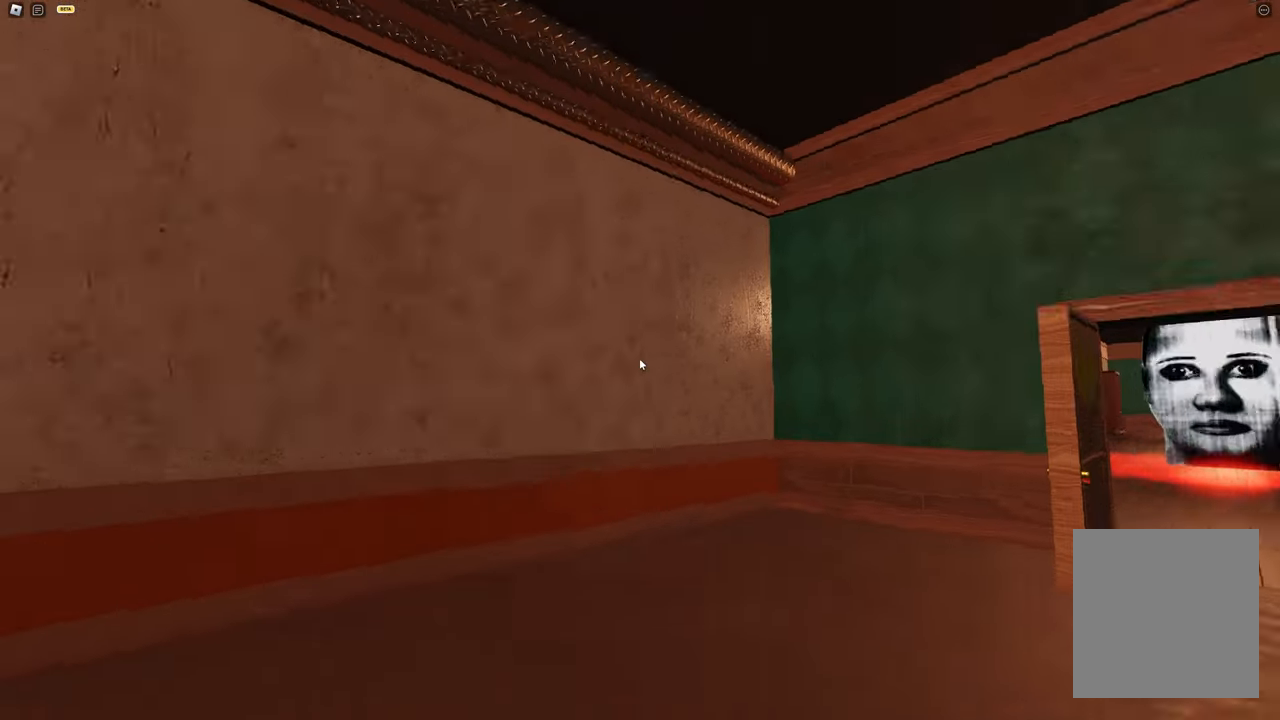
{"keys": ["w"], "events": [[50, "s", "up"], [100, "w", "down"], [200, "a", "up"]]}
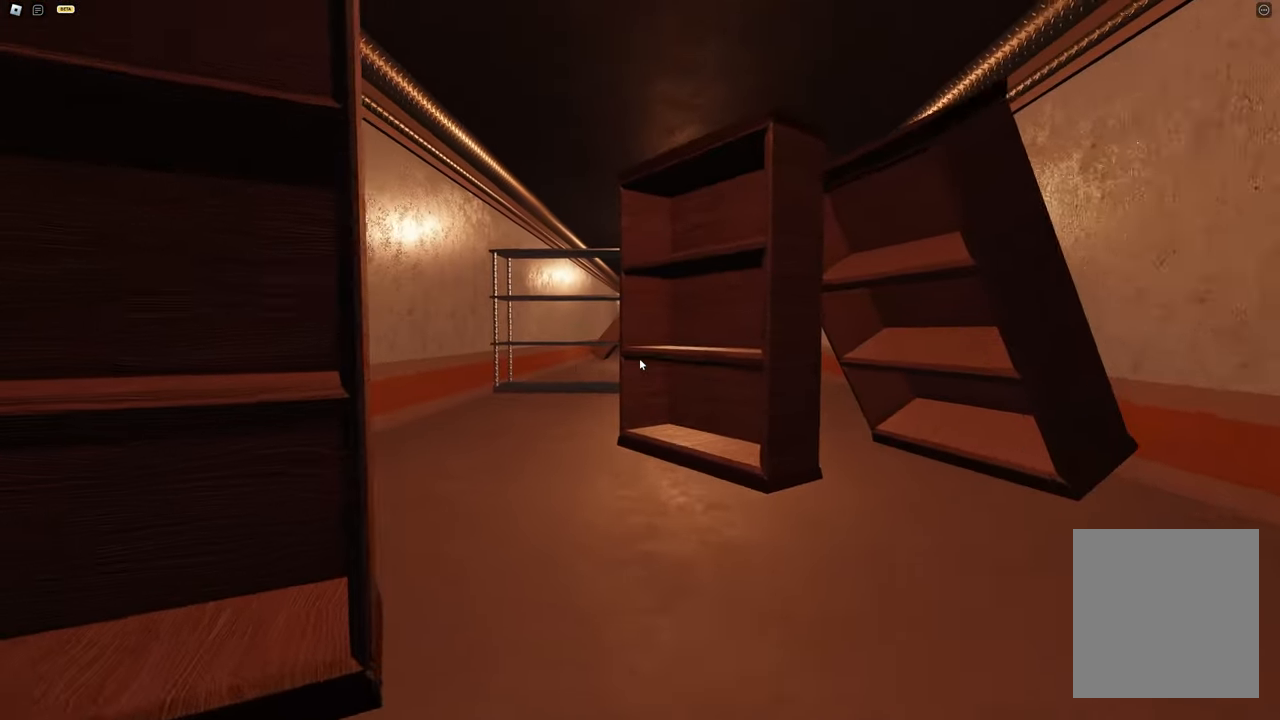
{"keys": ["w"], "events": []}
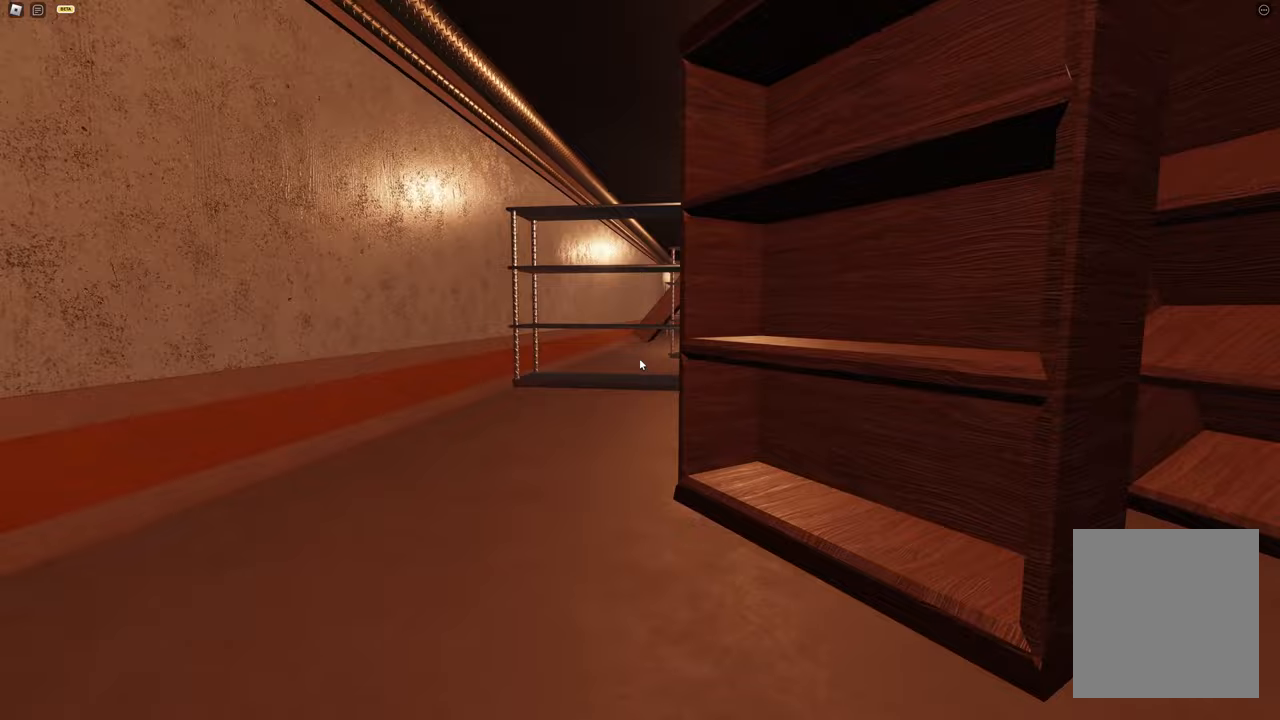
{"keys": ["a", "w"], "events": [[83, "a", "down"]]}
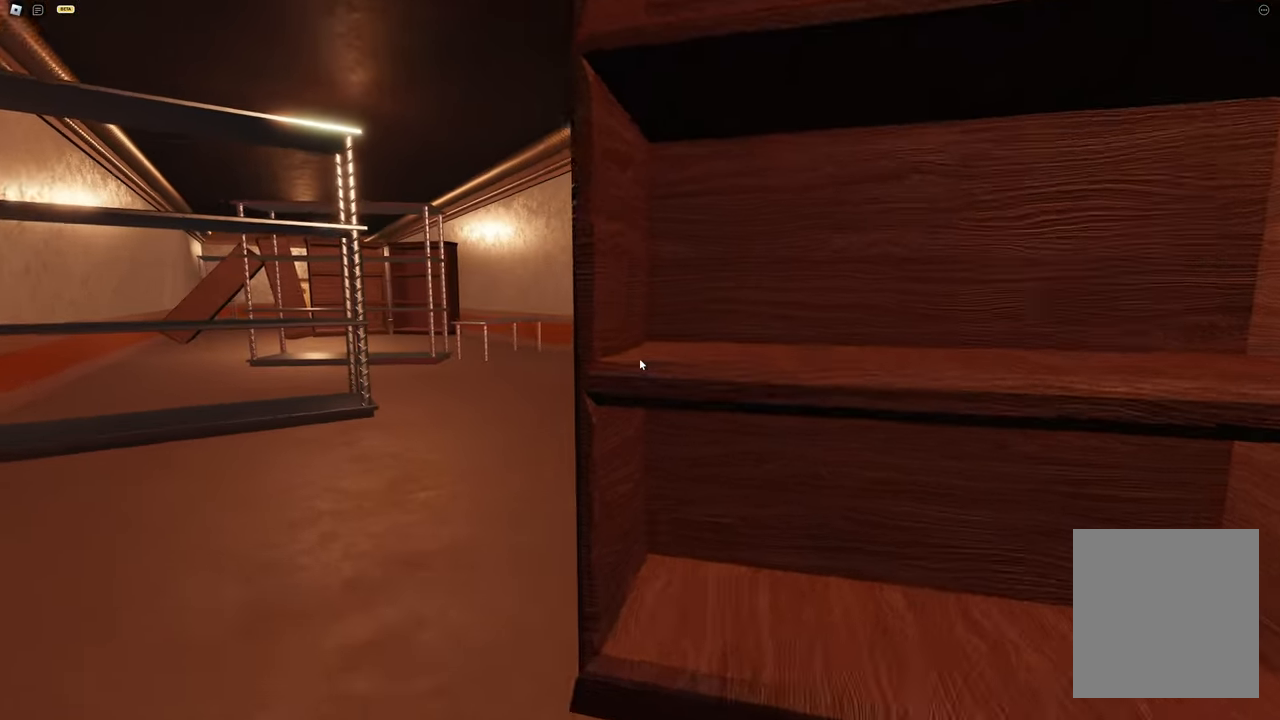
{"keys": ["w"], "events": [[283, "a", "up"]]}
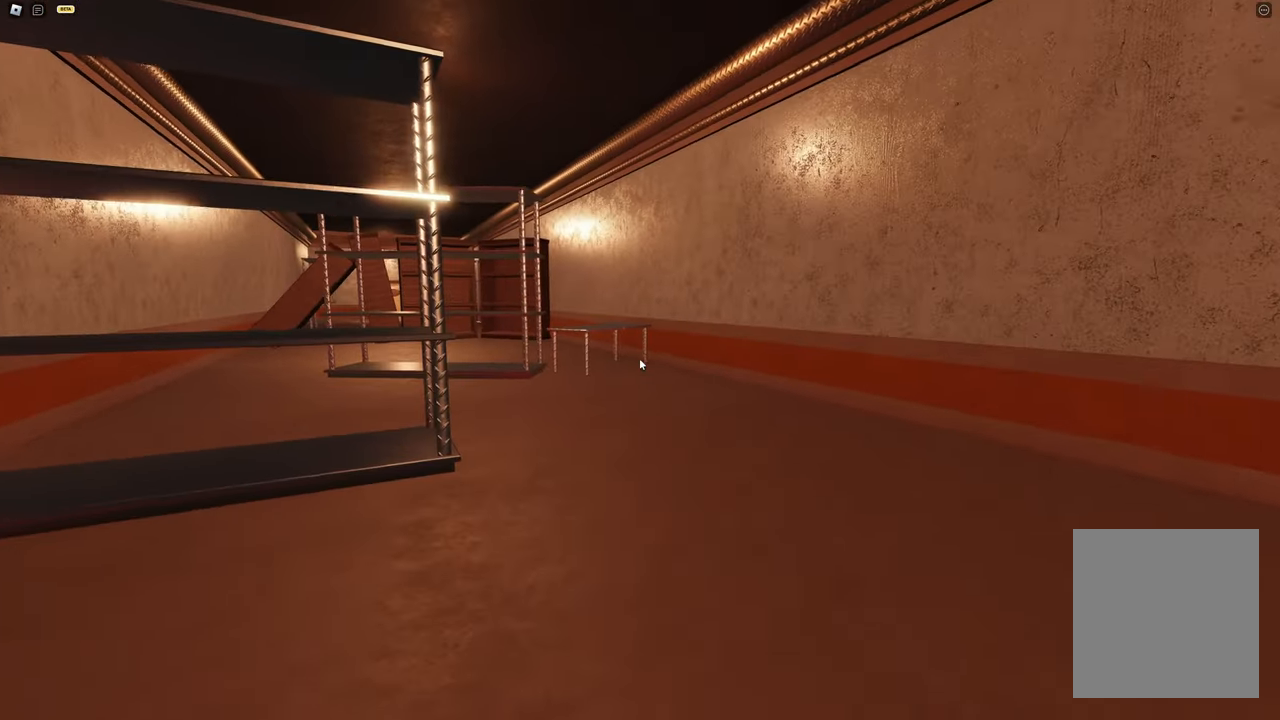
{"keys": ["w"], "events": []}